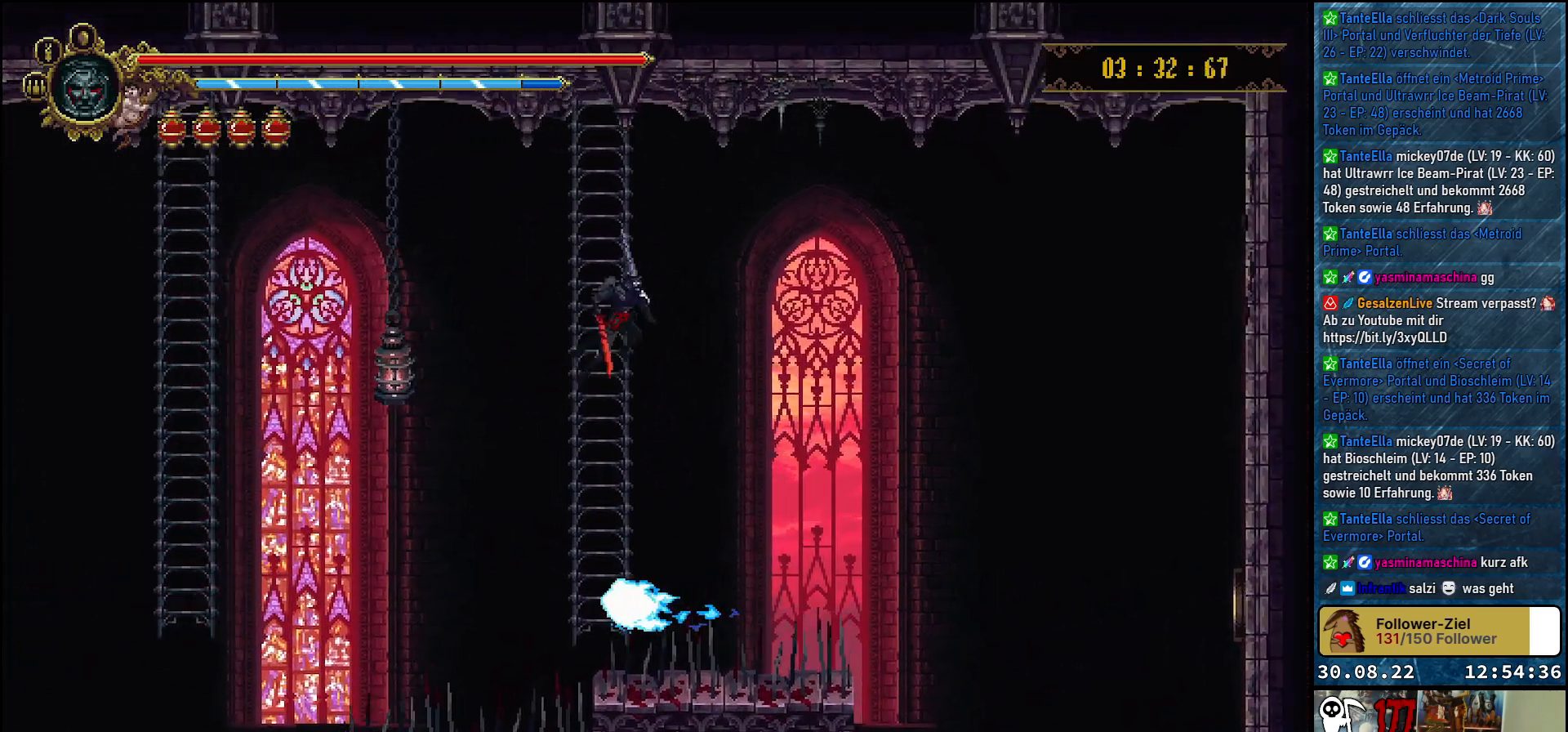
Gameplay with a controller (Xbox layout); each line is a JSON object with the inputs held at the frame after it. "events" lists button and stick changes between this image and that frame as [ms after this image, input, new state], when the widget could be followed in between.
{"buttons": ["DPAD_RIGHT"], "left_stick": "center", "right_stick": "center", "events": [[367, "A", "up"]]}
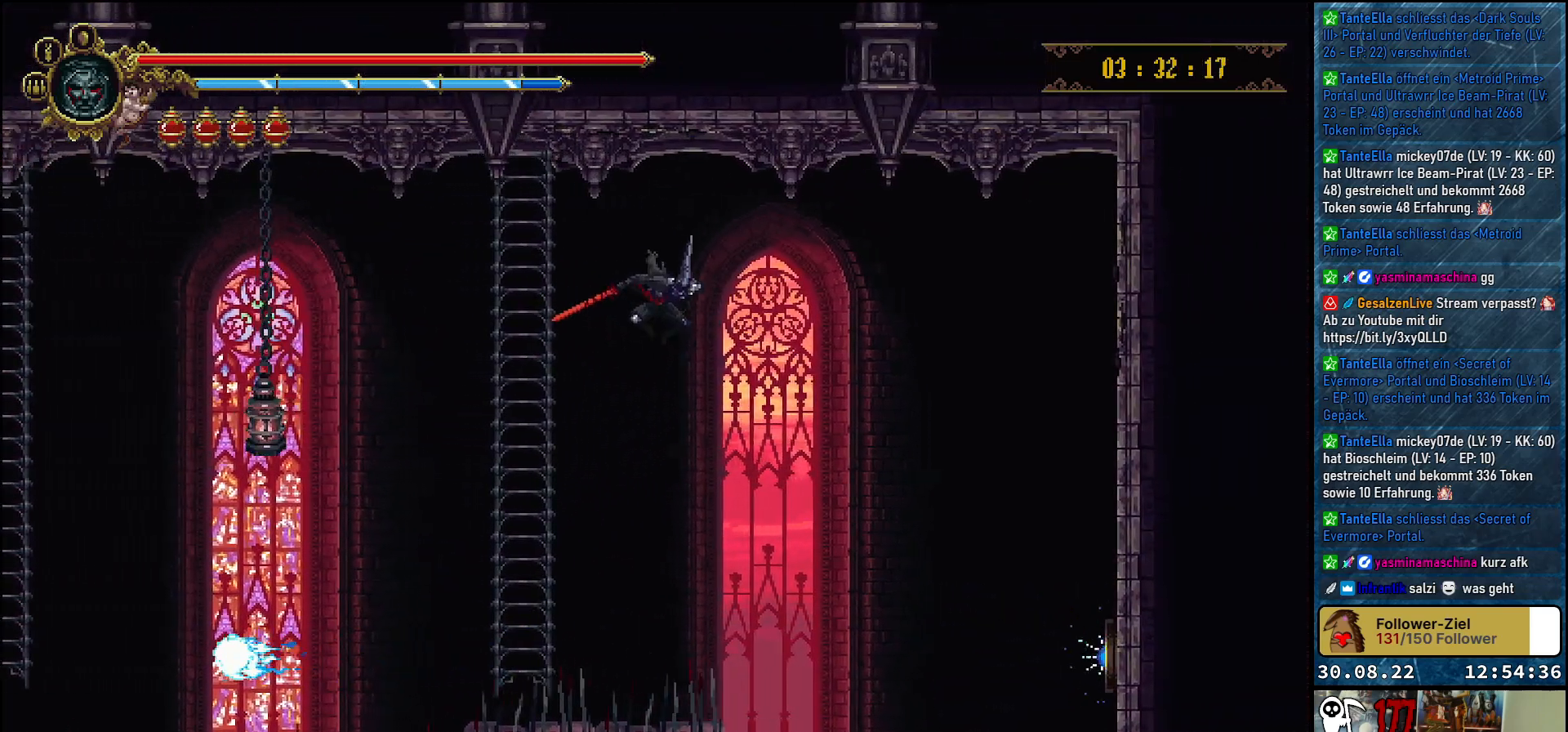
{"buttons": [], "left_stick": "center", "right_stick": "center", "events": [[300, "DPAD_RIGHT", "up"]]}
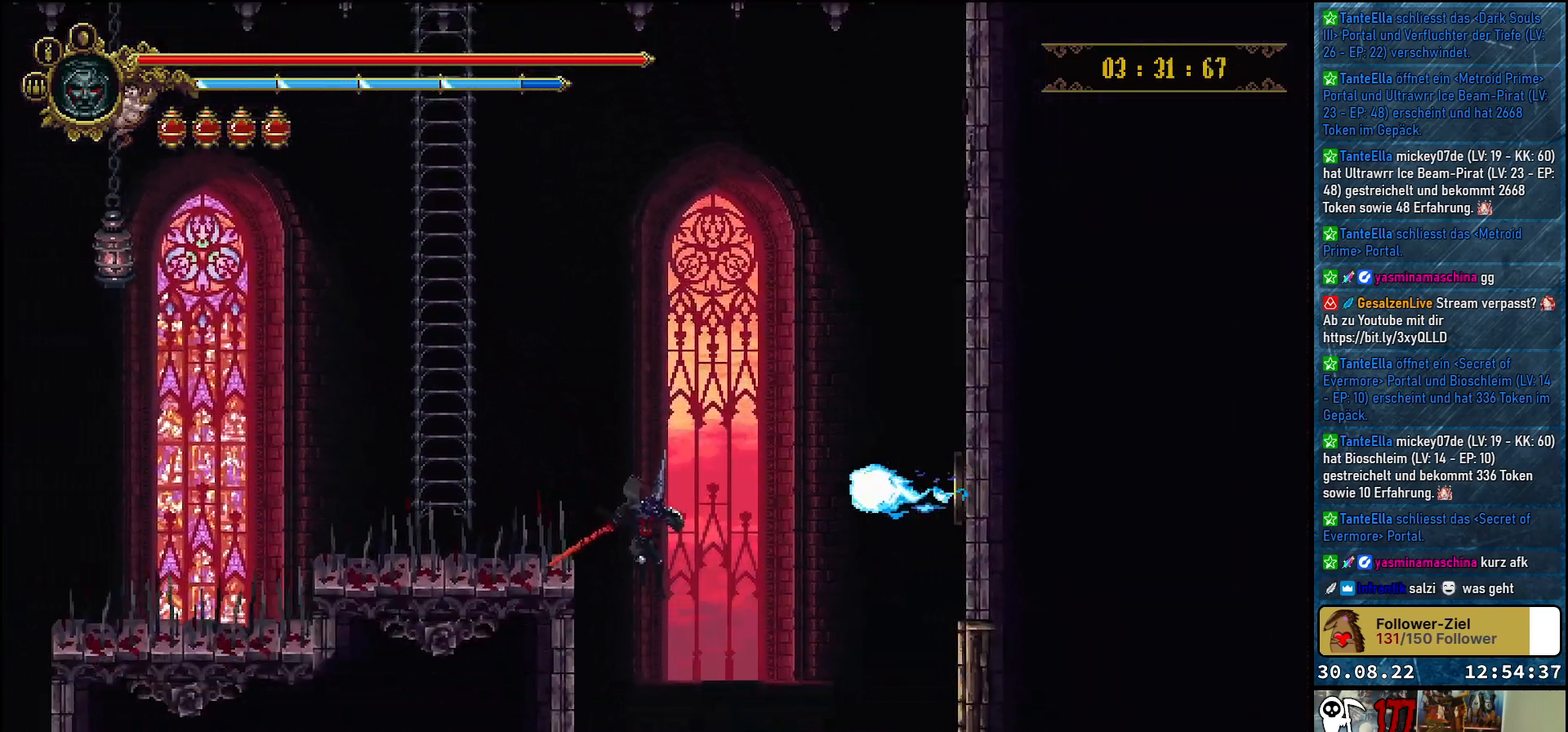
{"buttons": ["B"], "left_stick": "center", "right_stick": "center", "events": [[483, "B", "down"]]}
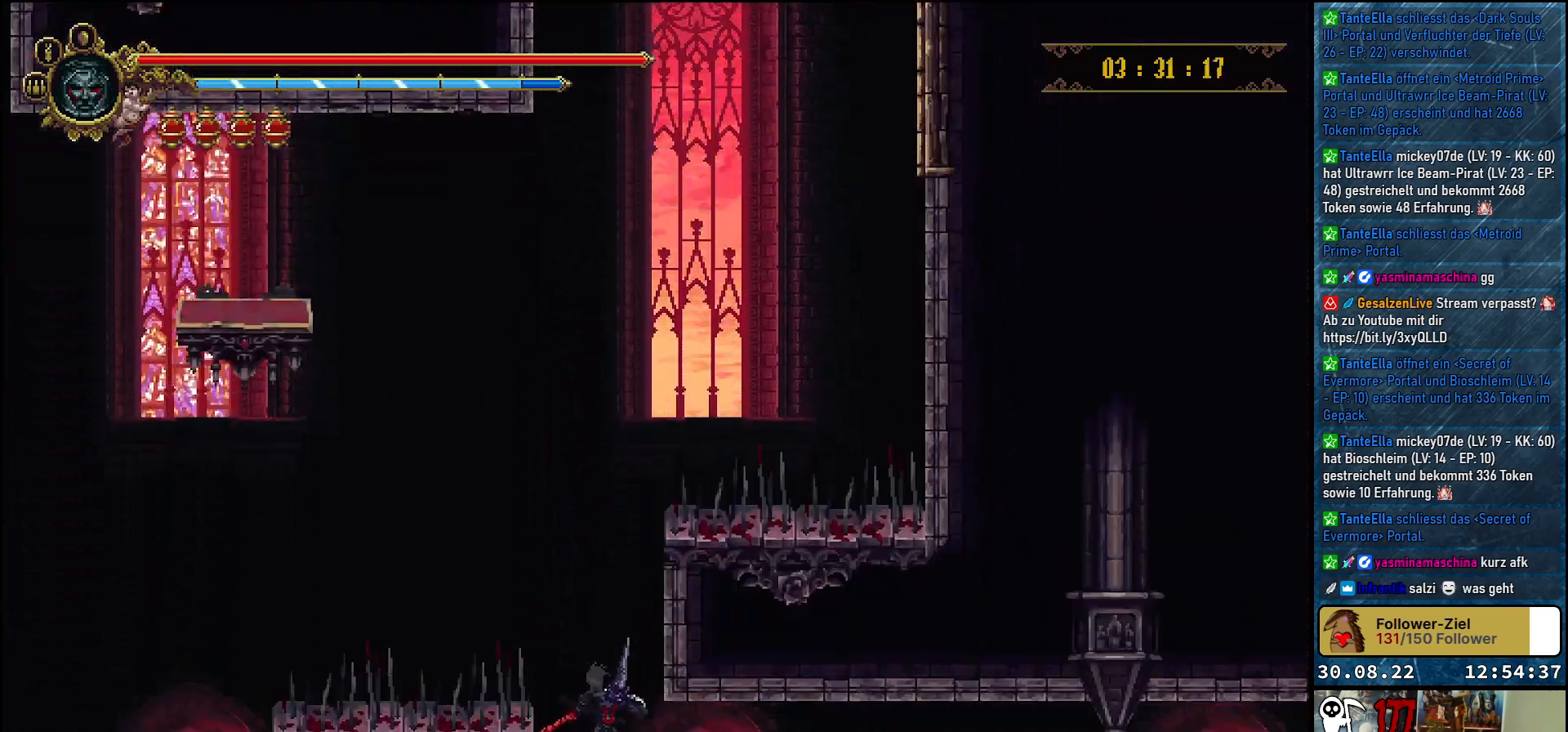
{"buttons": ["DPAD_RIGHT"], "left_stick": "center", "right_stick": "center", "events": [[100, "B", "up"], [183, "DPAD_RIGHT", "down"]]}
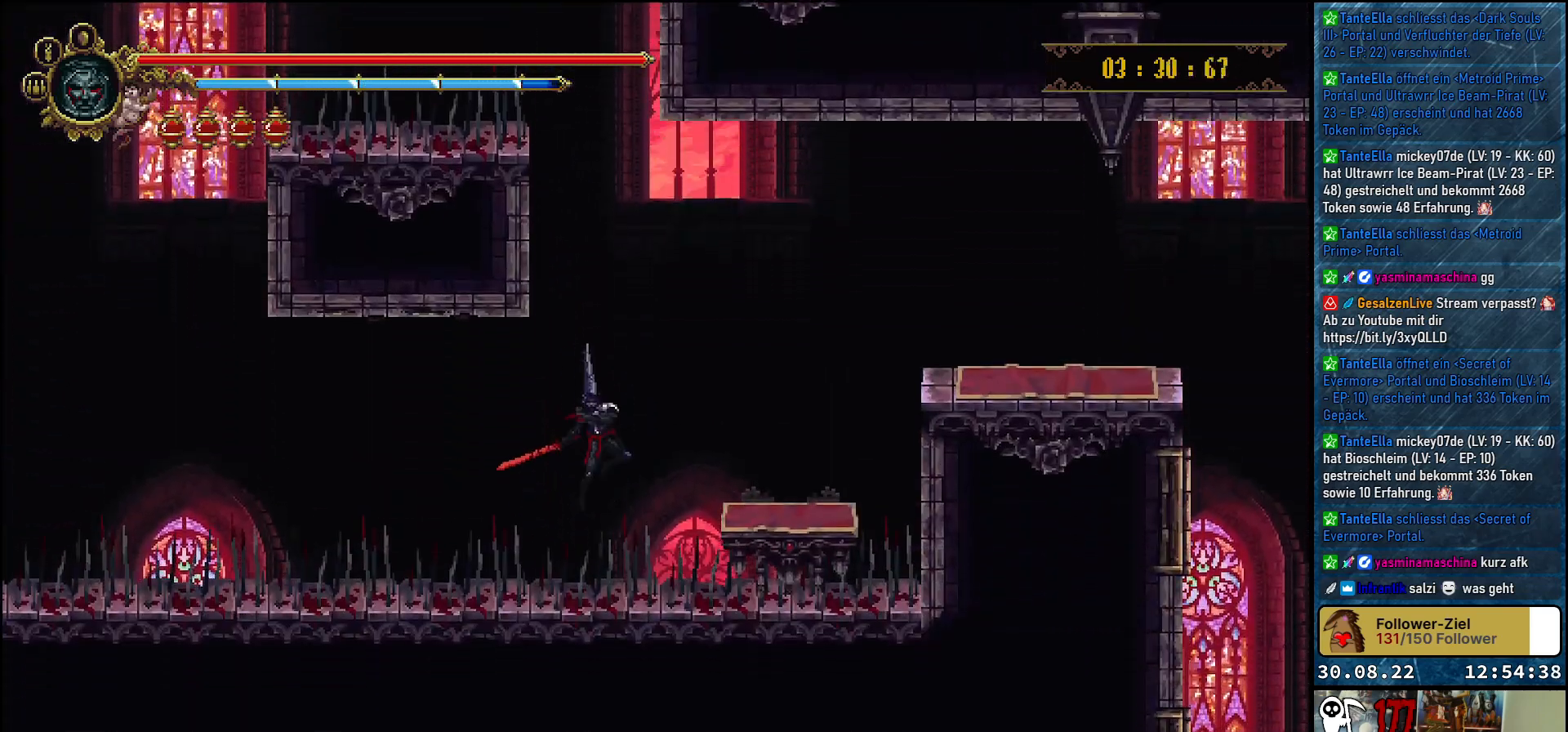
{"buttons": [], "left_stick": "center", "right_stick": "center", "events": [[467, "DPAD_RIGHT", "up"]]}
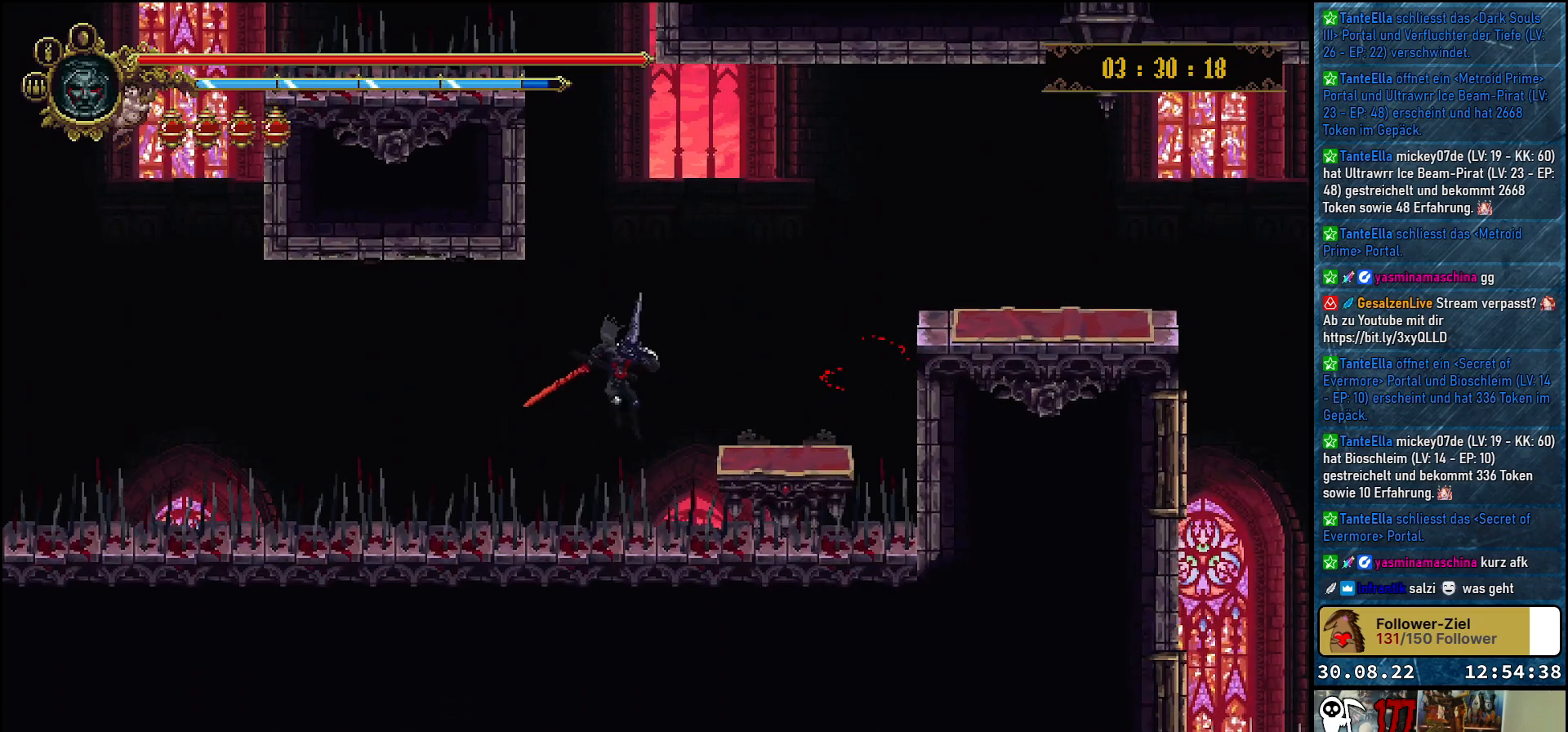
{"buttons": [], "left_stick": "center", "right_stick": "center", "events": []}
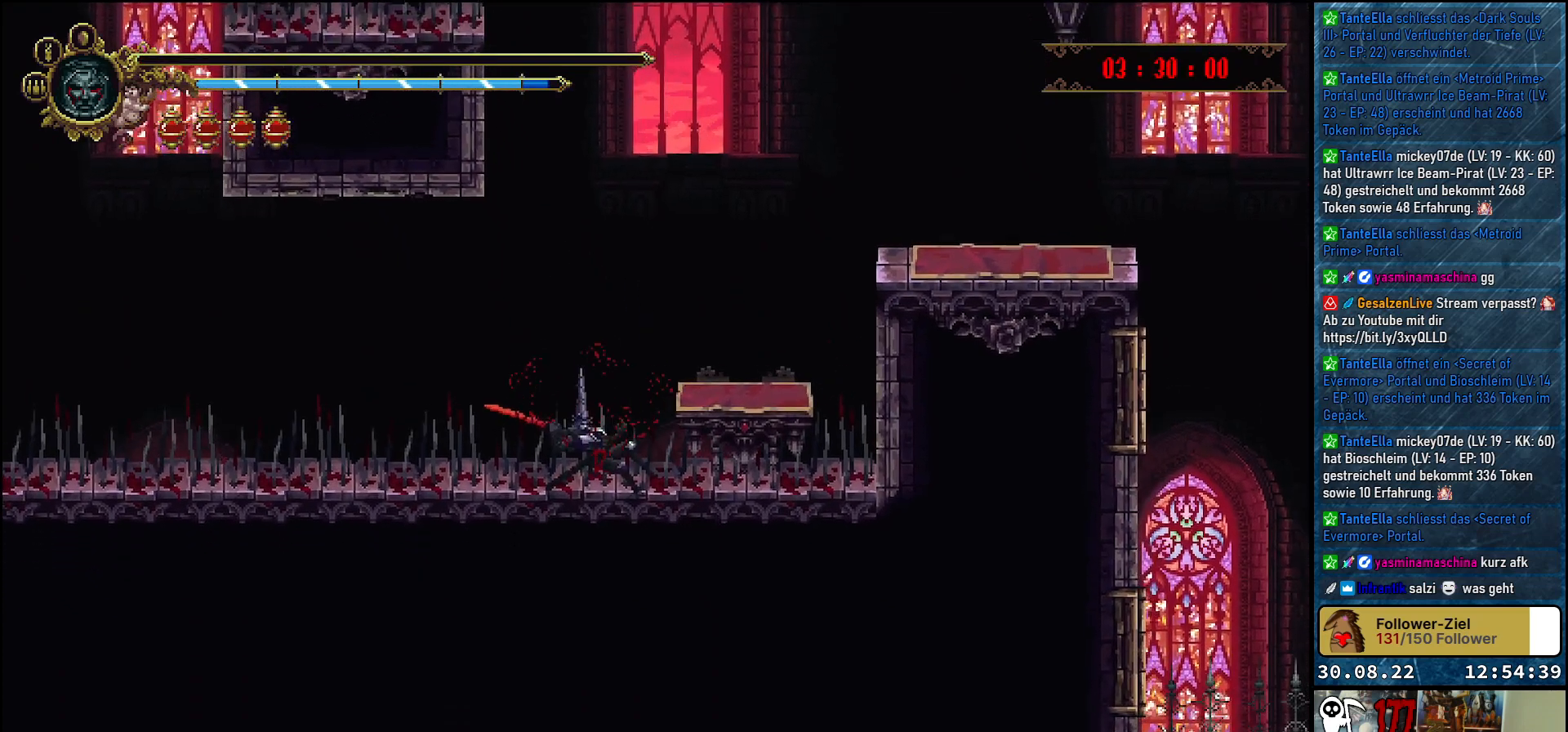
{"buttons": [], "left_stick": "center", "right_stick": "center", "events": []}
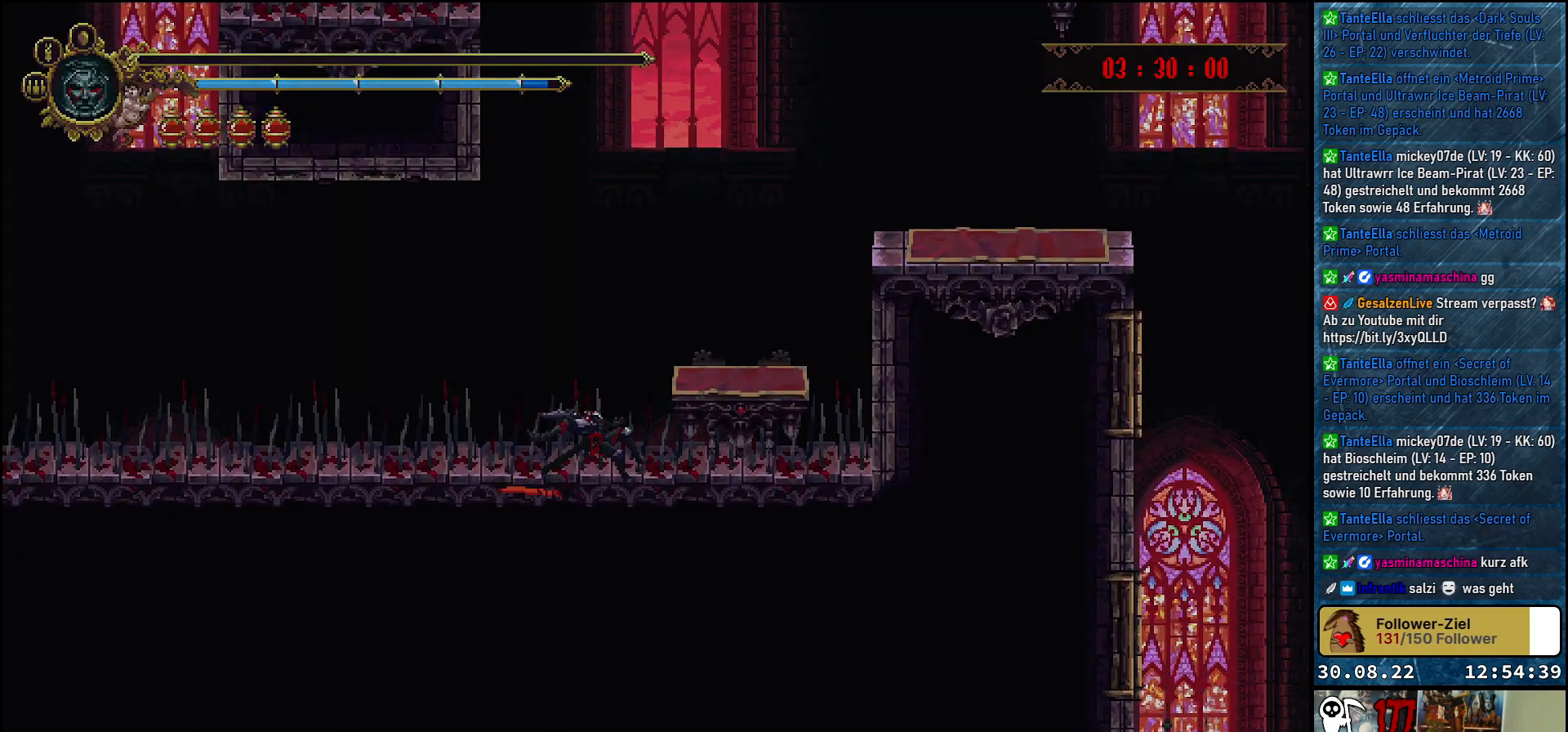
{"buttons": [], "left_stick": "center", "right_stick": "center", "events": []}
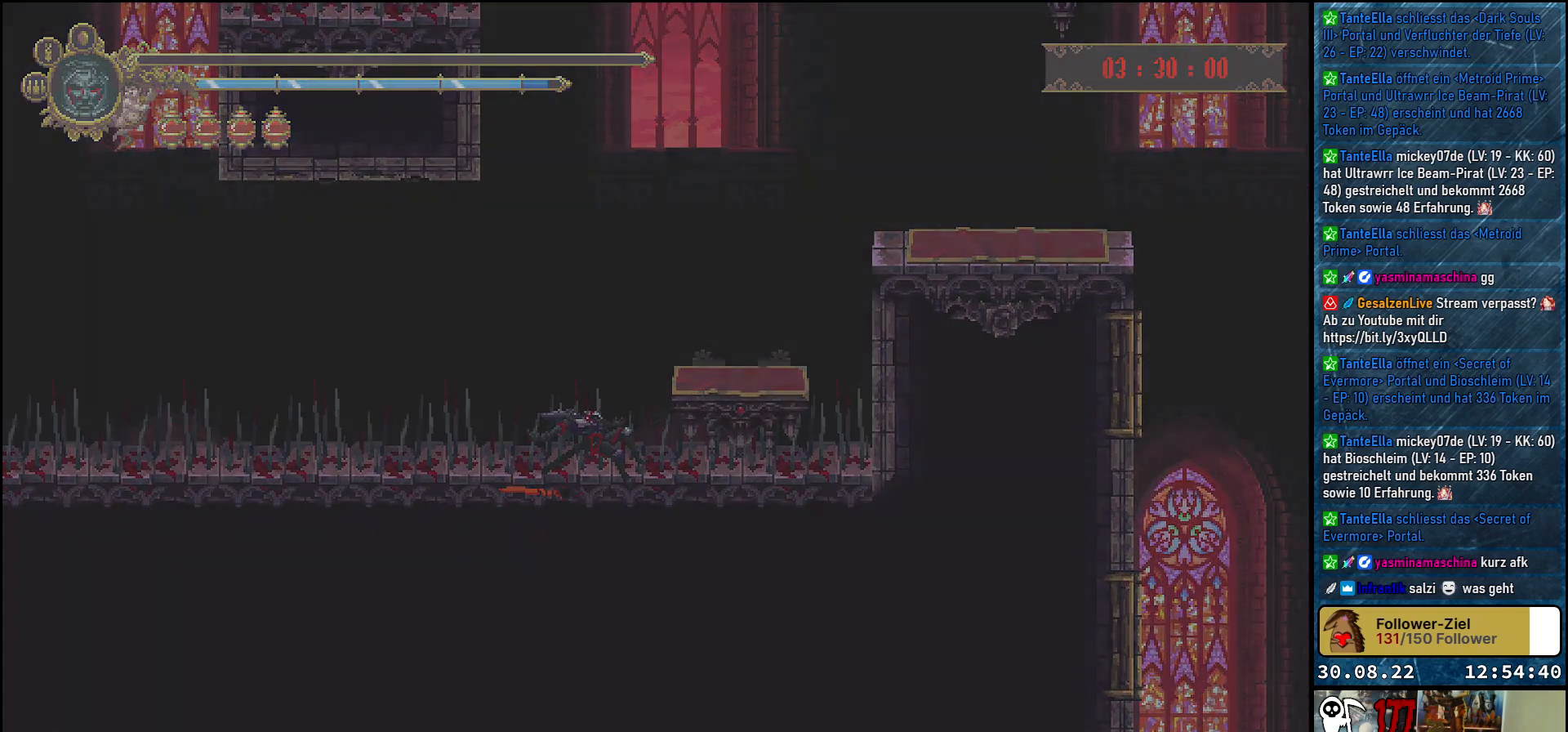
{"buttons": [], "left_stick": "center", "right_stick": "center", "events": []}
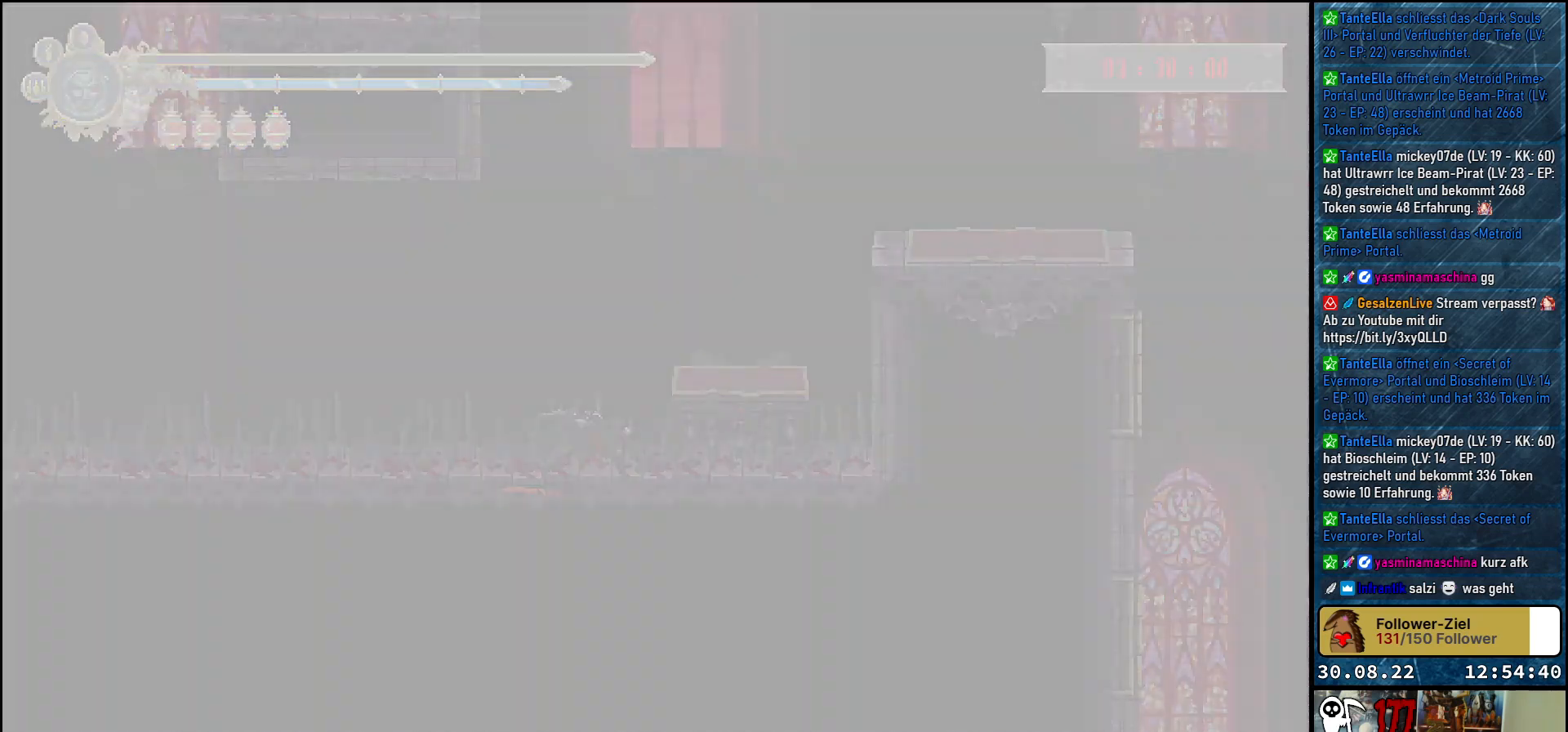
{"buttons": [], "left_stick": "center", "right_stick": "center", "events": []}
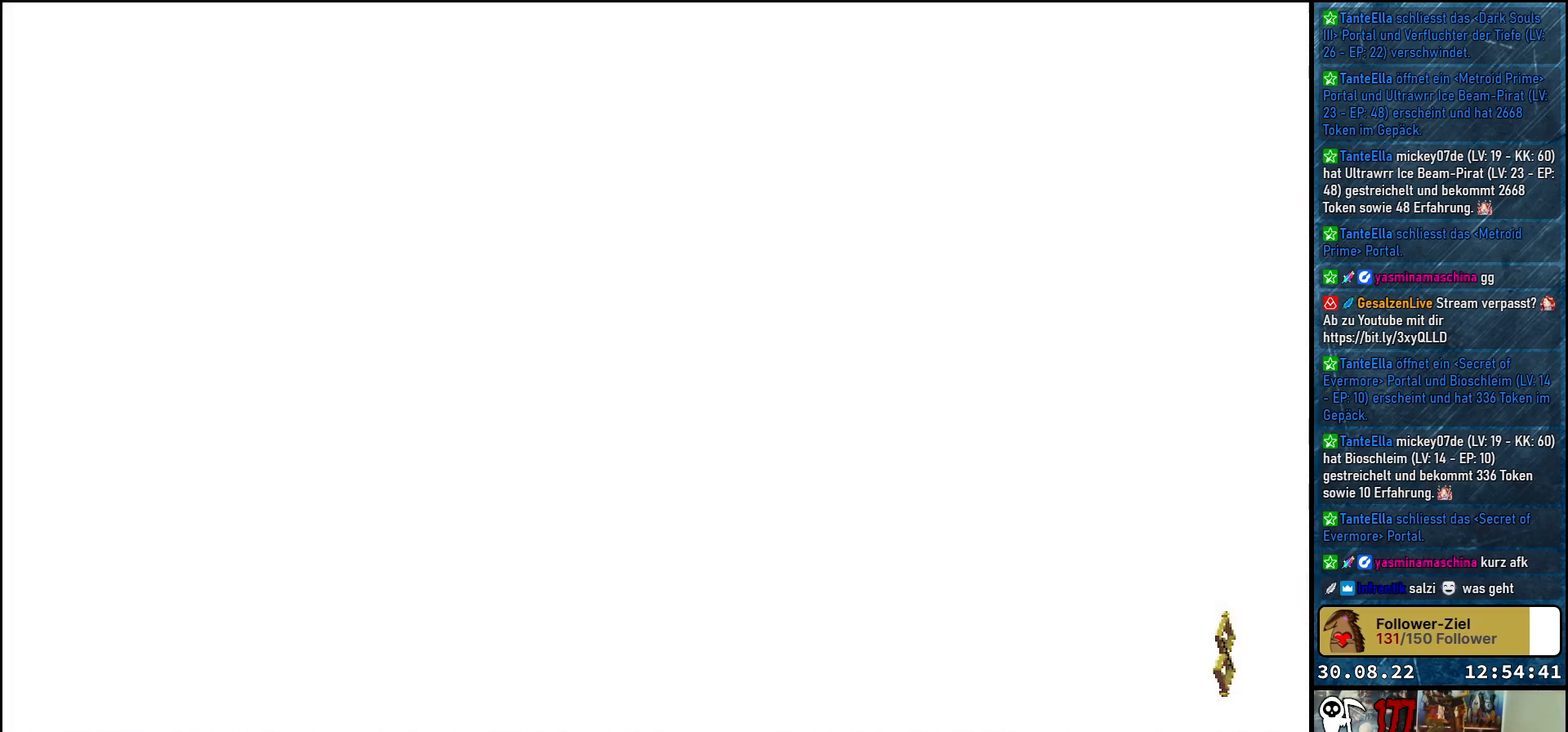
{"buttons": [], "left_stick": "center", "right_stick": "center", "events": []}
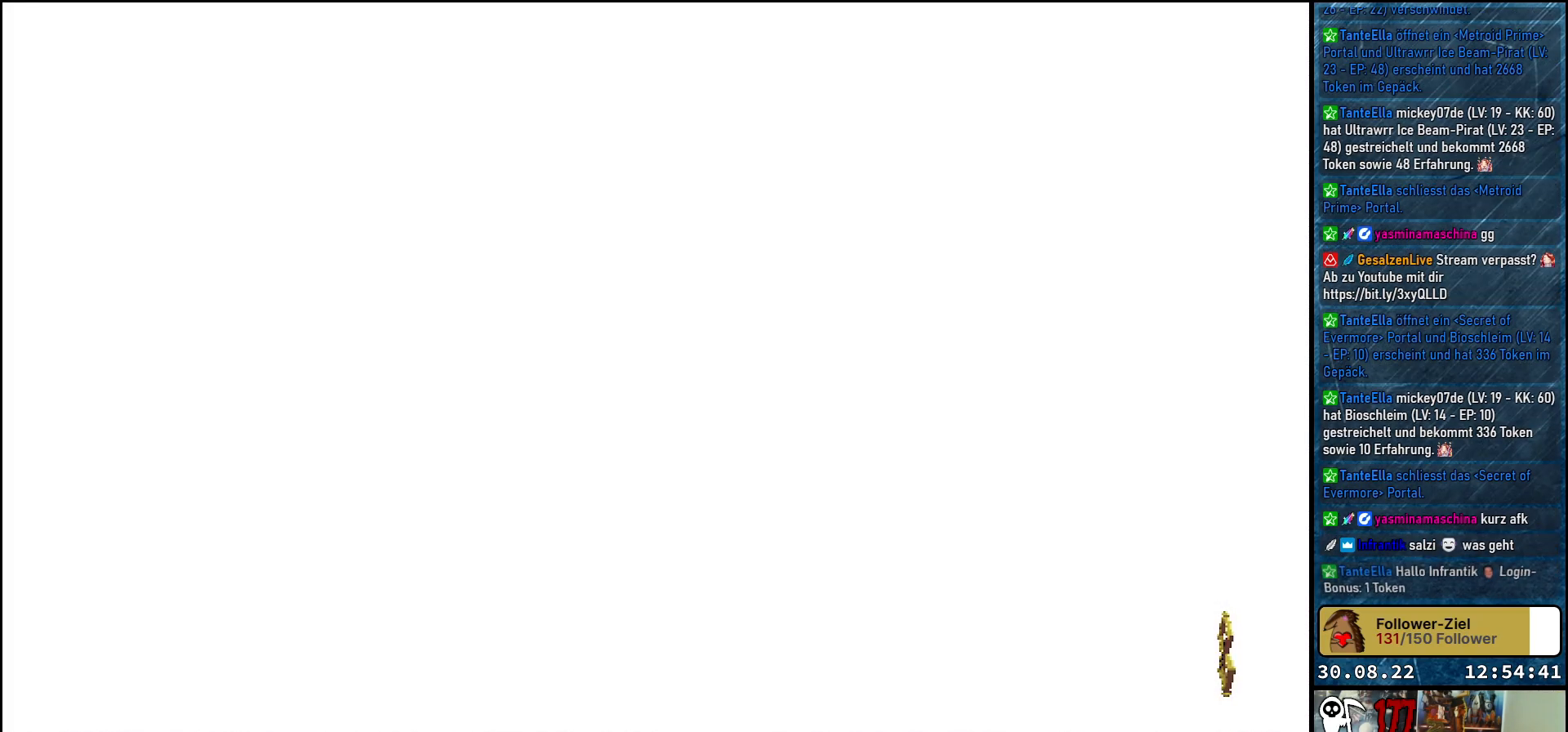
{"buttons": [], "left_stick": "center", "right_stick": "center", "events": []}
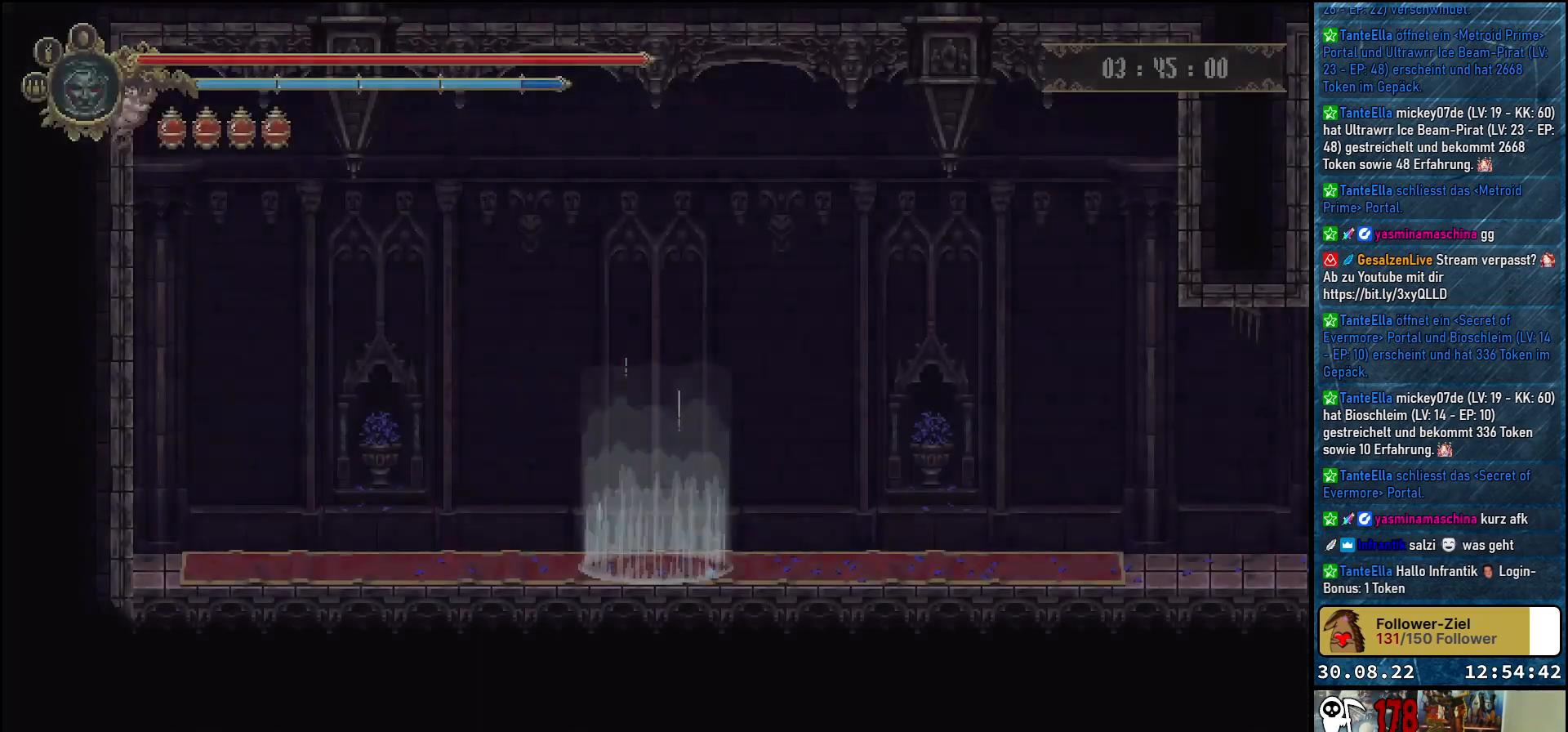
{"buttons": [], "left_stick": "center", "right_stick": "center", "events": []}
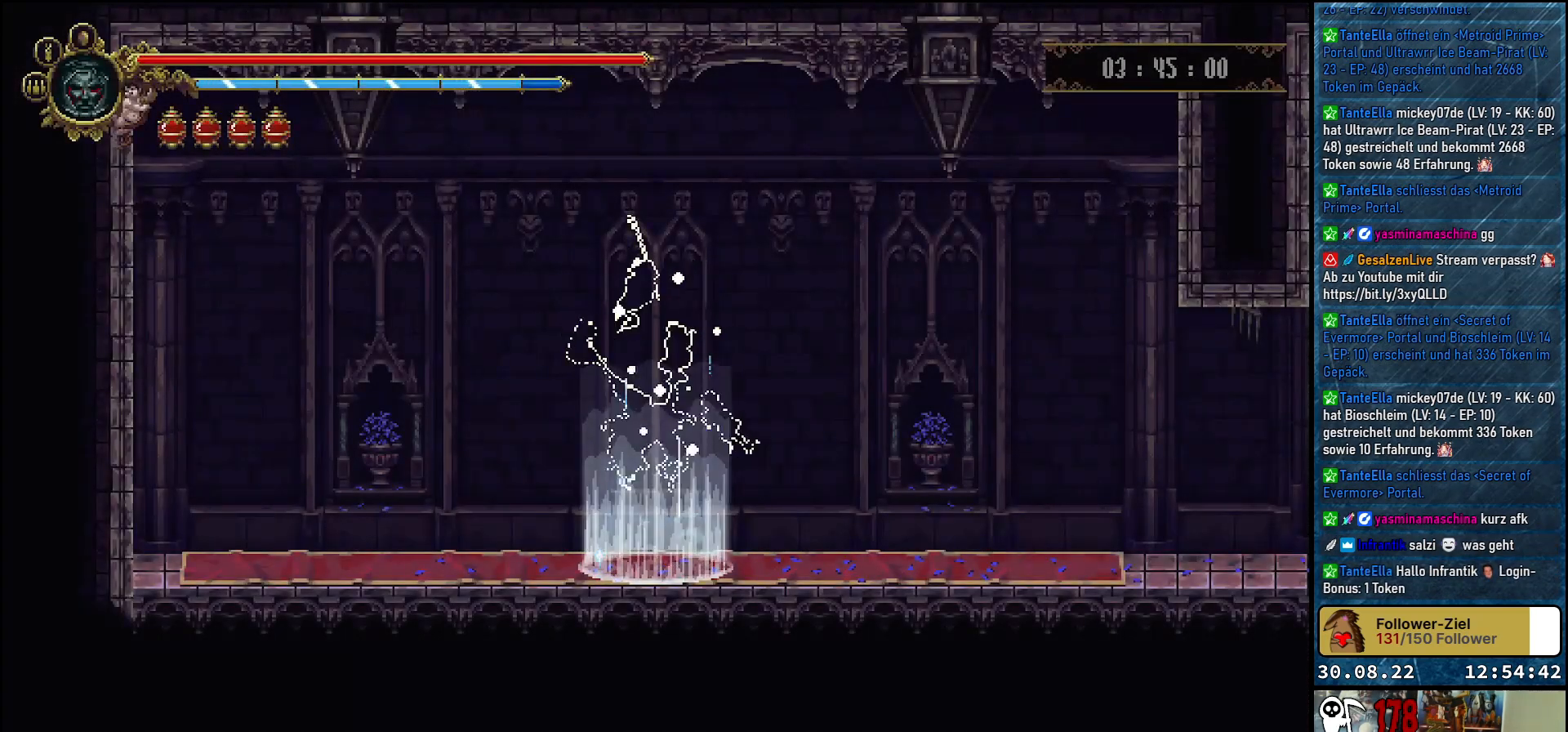
{"buttons": ["DPAD_RIGHT"], "left_stick": "center", "right_stick": "center", "events": [[183, "DPAD_RIGHT", "down"]]}
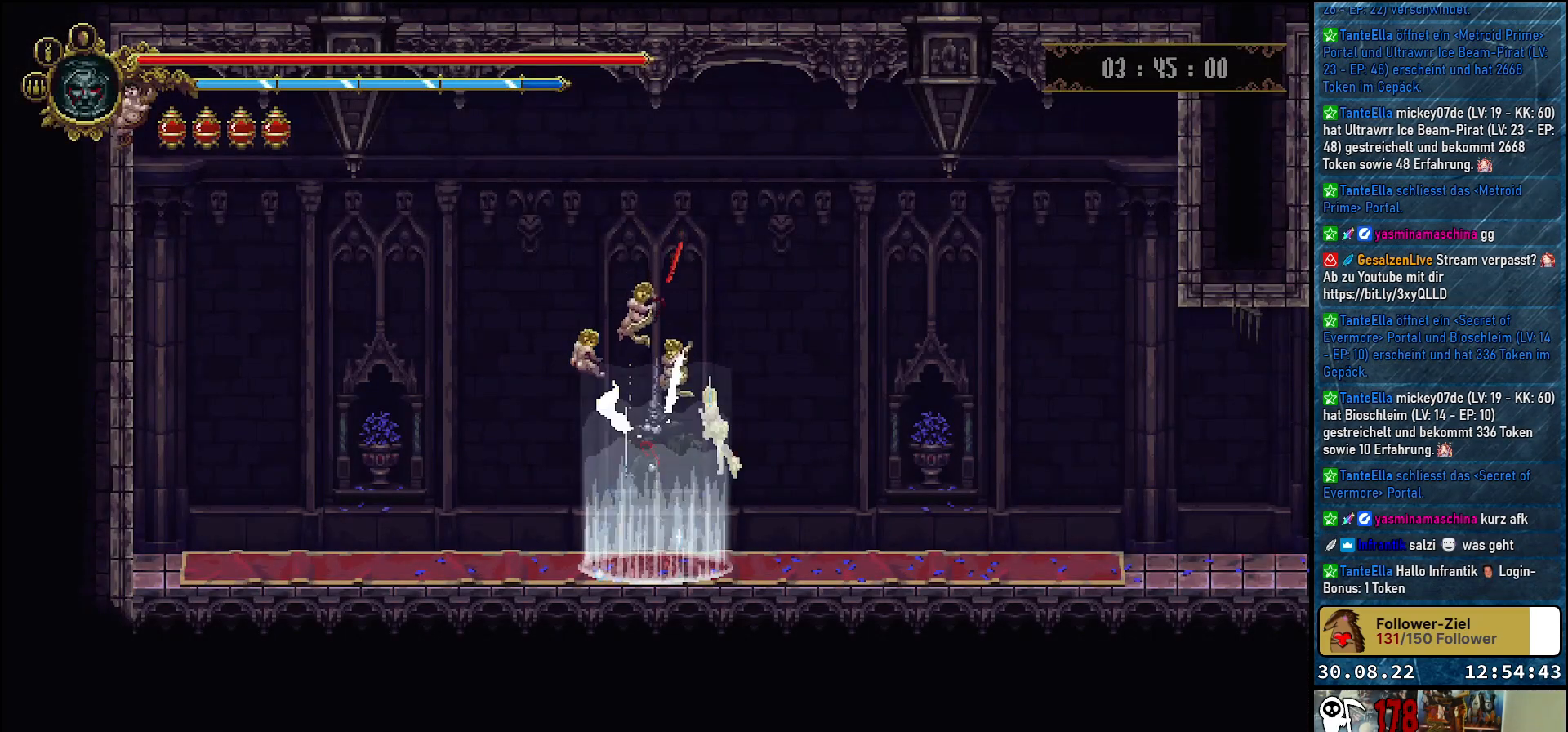
{"buttons": ["DPAD_RIGHT"], "left_stick": "center", "right_stick": "center", "events": []}
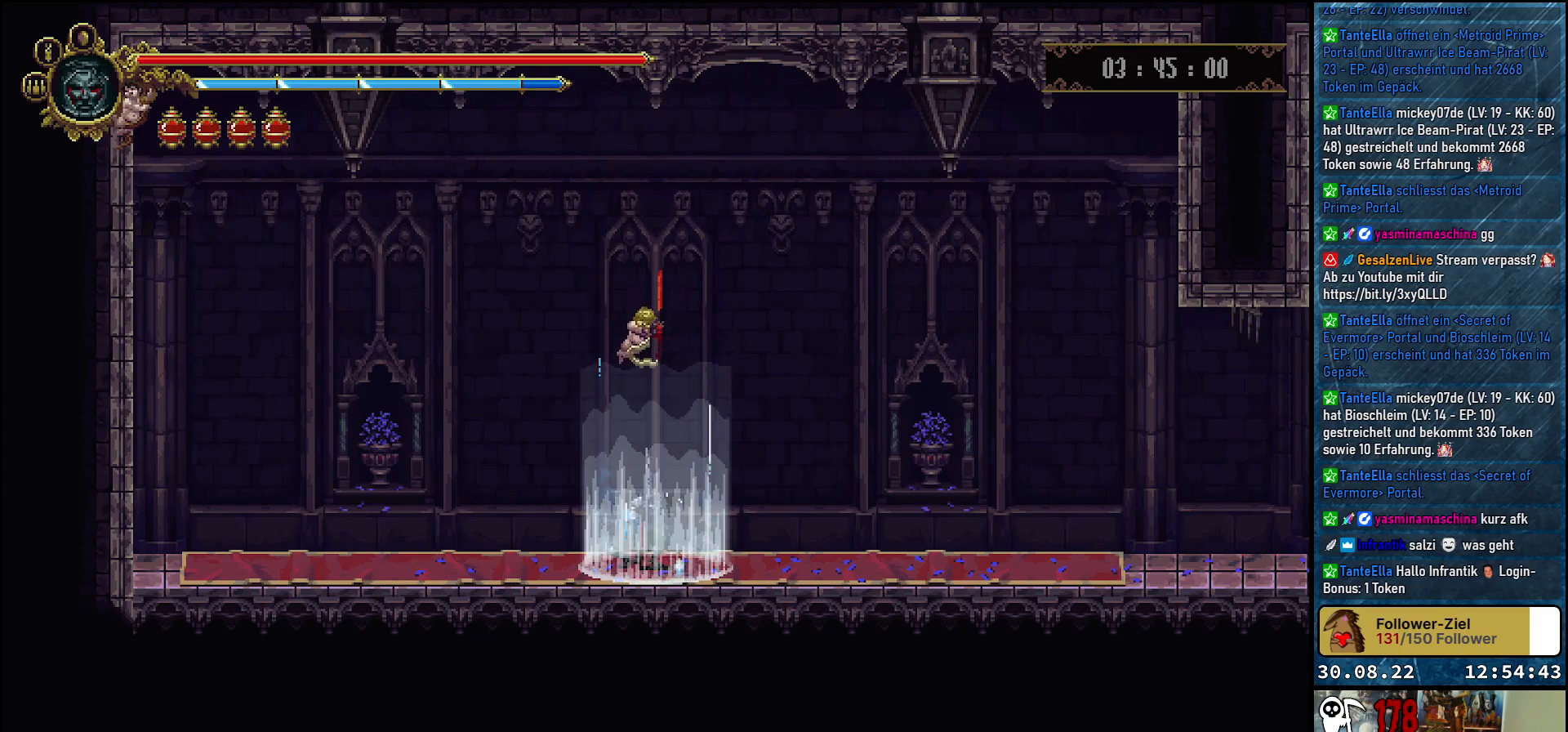
{"buttons": ["DPAD_RIGHT"], "left_stick": "center", "right_stick": "center", "events": []}
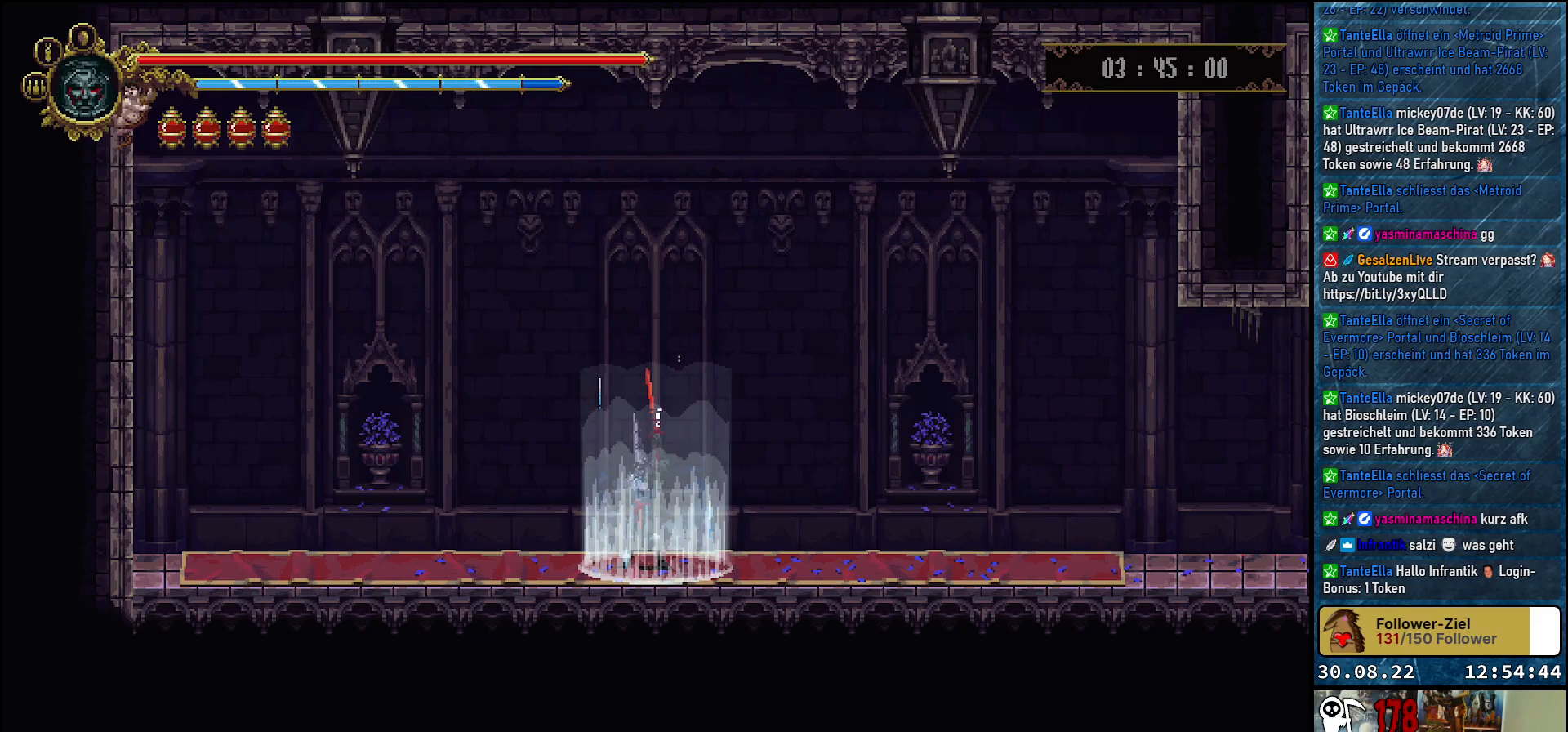
{"buttons": ["DPAD_RIGHT"], "left_stick": "center", "right_stick": "center", "events": []}
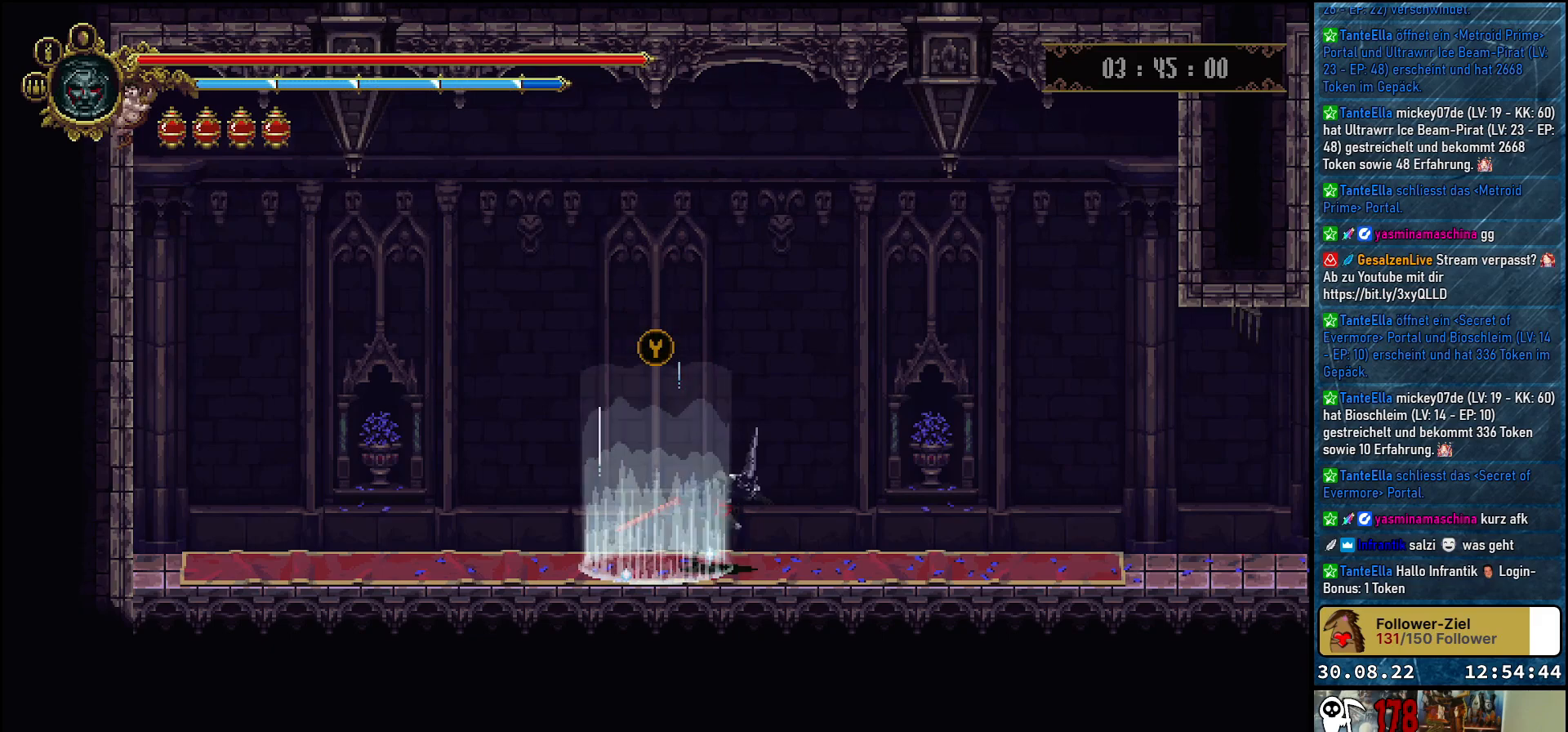
{"buttons": ["DPAD_RIGHT"], "left_stick": "center", "right_stick": "center", "events": [[200, "R2", "down"], [383, "R2", "up"]]}
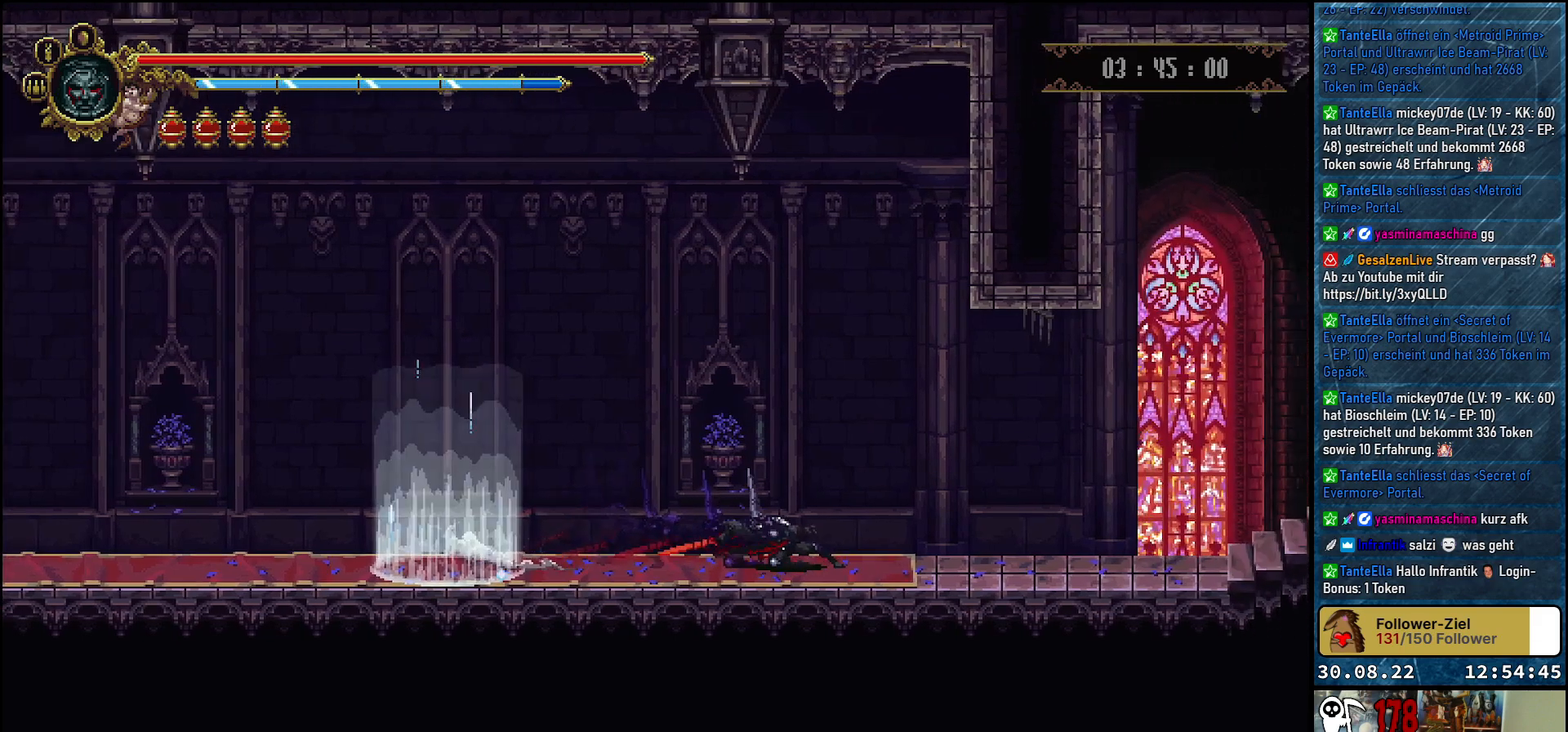
{"buttons": ["DPAD_RIGHT"], "left_stick": "center", "right_stick": "center", "events": []}
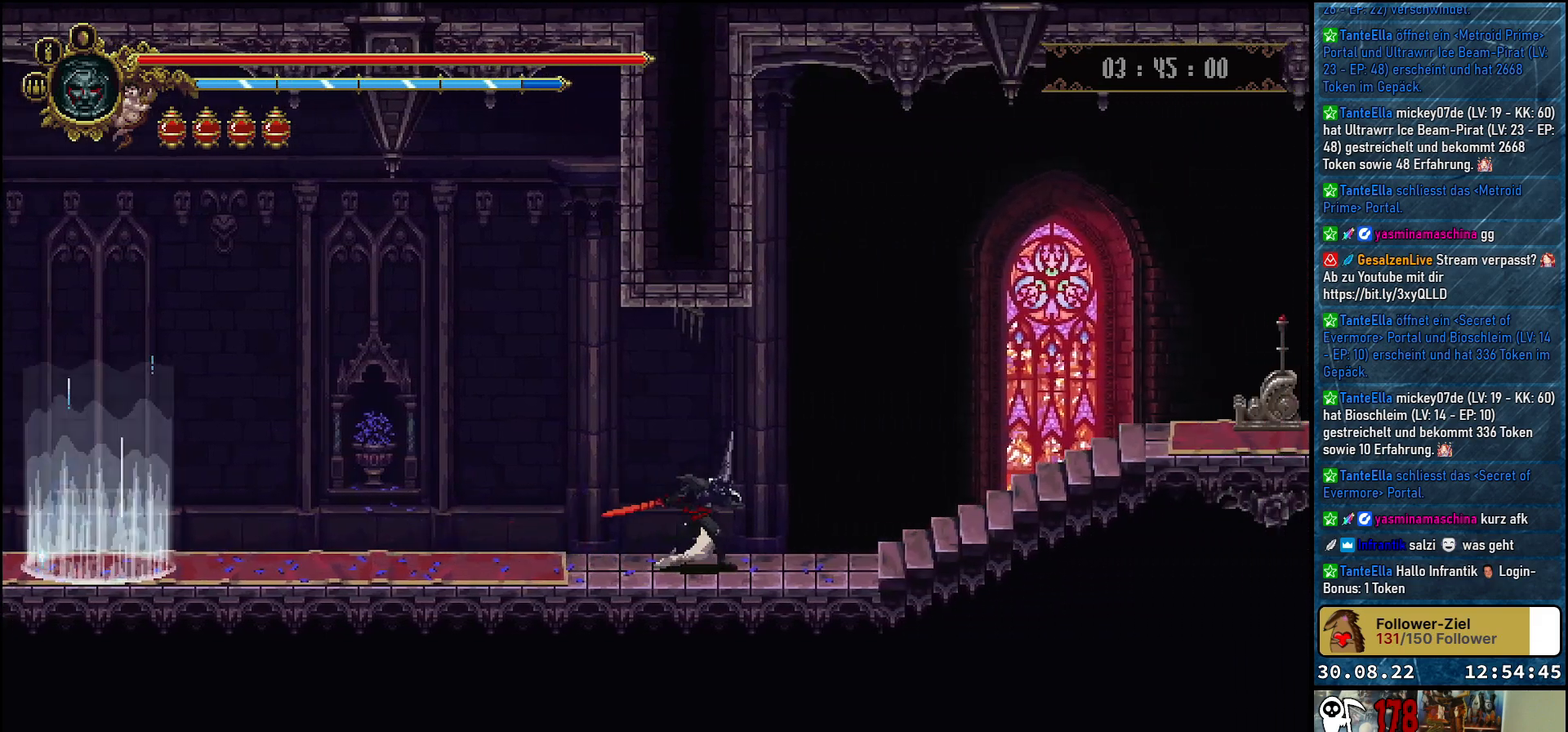
{"buttons": ["DPAD_RIGHT"], "left_stick": "center", "right_stick": "center", "events": []}
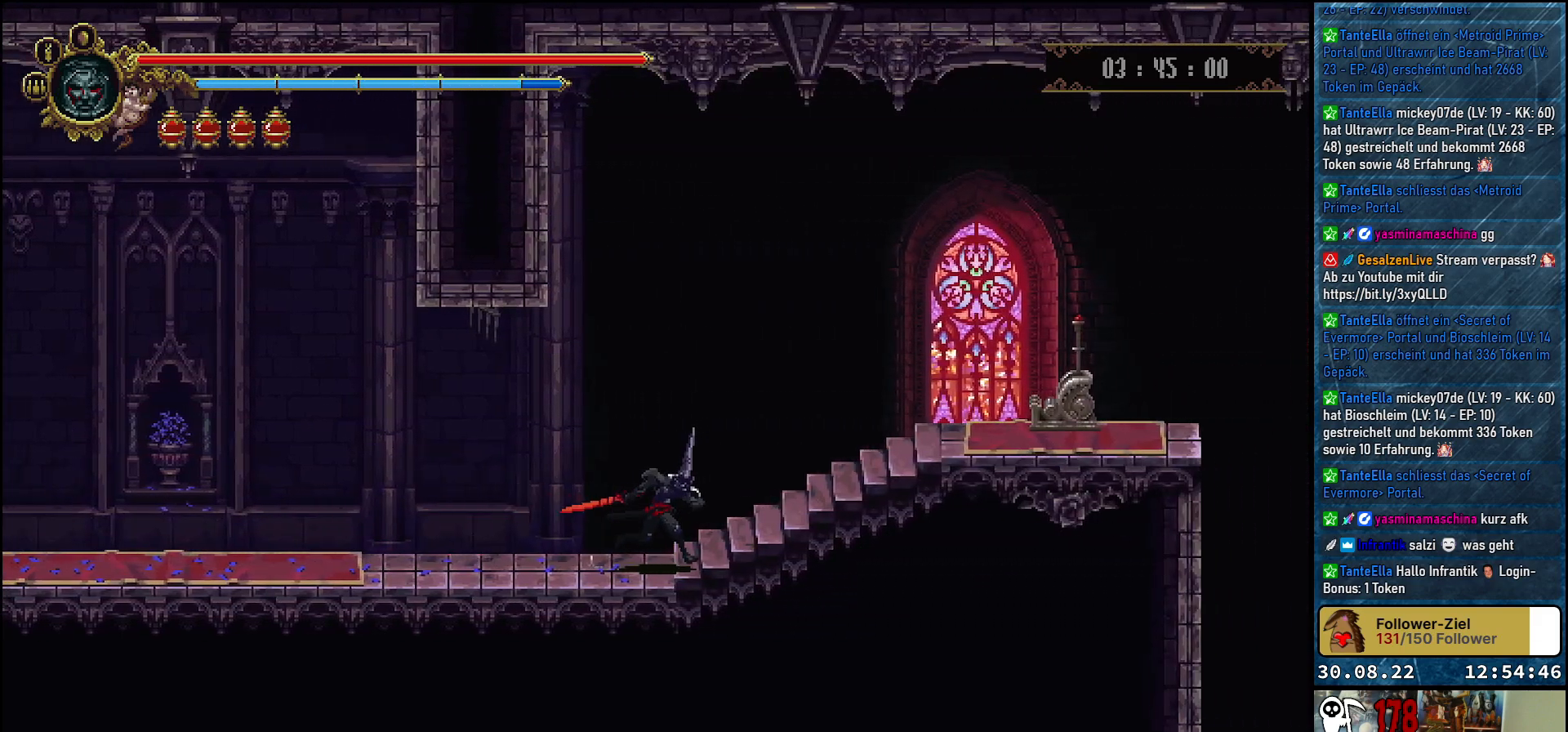
{"buttons": ["DPAD_RIGHT"], "left_stick": "center", "right_stick": "center", "events": []}
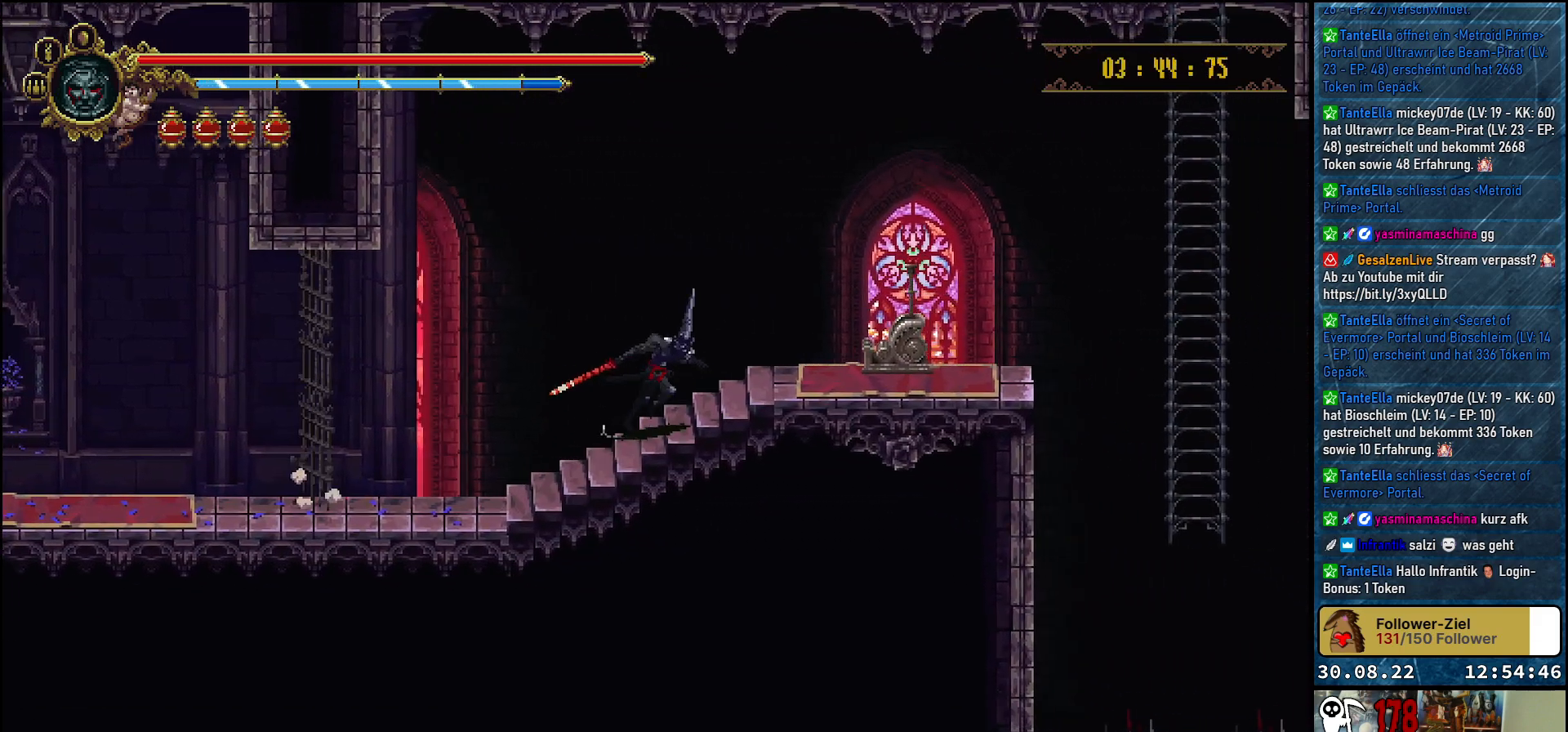
{"buttons": ["Y", "DPAD_RIGHT"], "left_stick": "center", "right_stick": "center", "events": [[500, "Y", "down"]]}
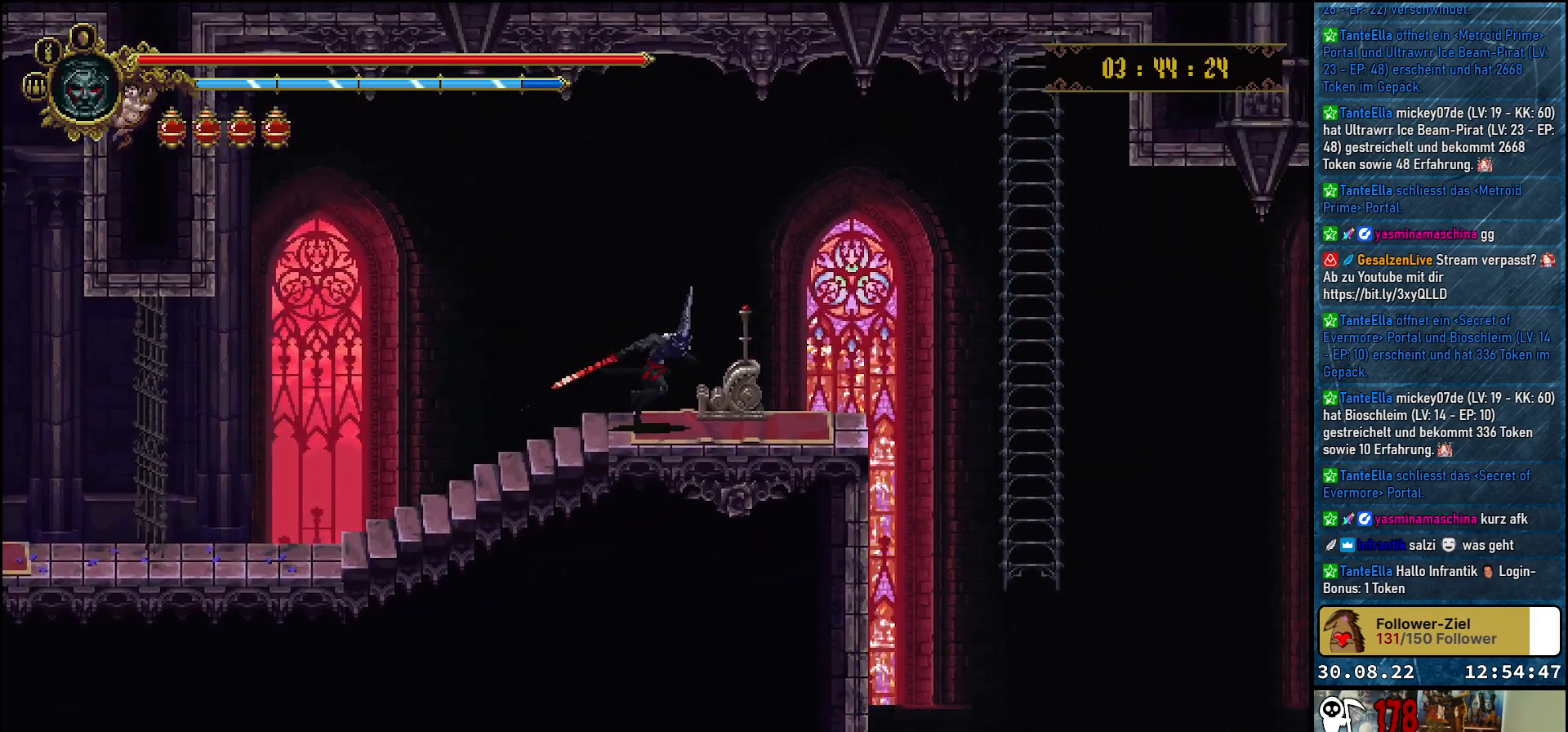
{"buttons": [], "left_stick": "center", "right_stick": "center", "events": [[83, "DPAD_RIGHT", "up"], [83, "Y", "up"], [167, "Y", "down"], [250, "Y", "up"], [333, "Y", "down"], [383, "Y", "up"]]}
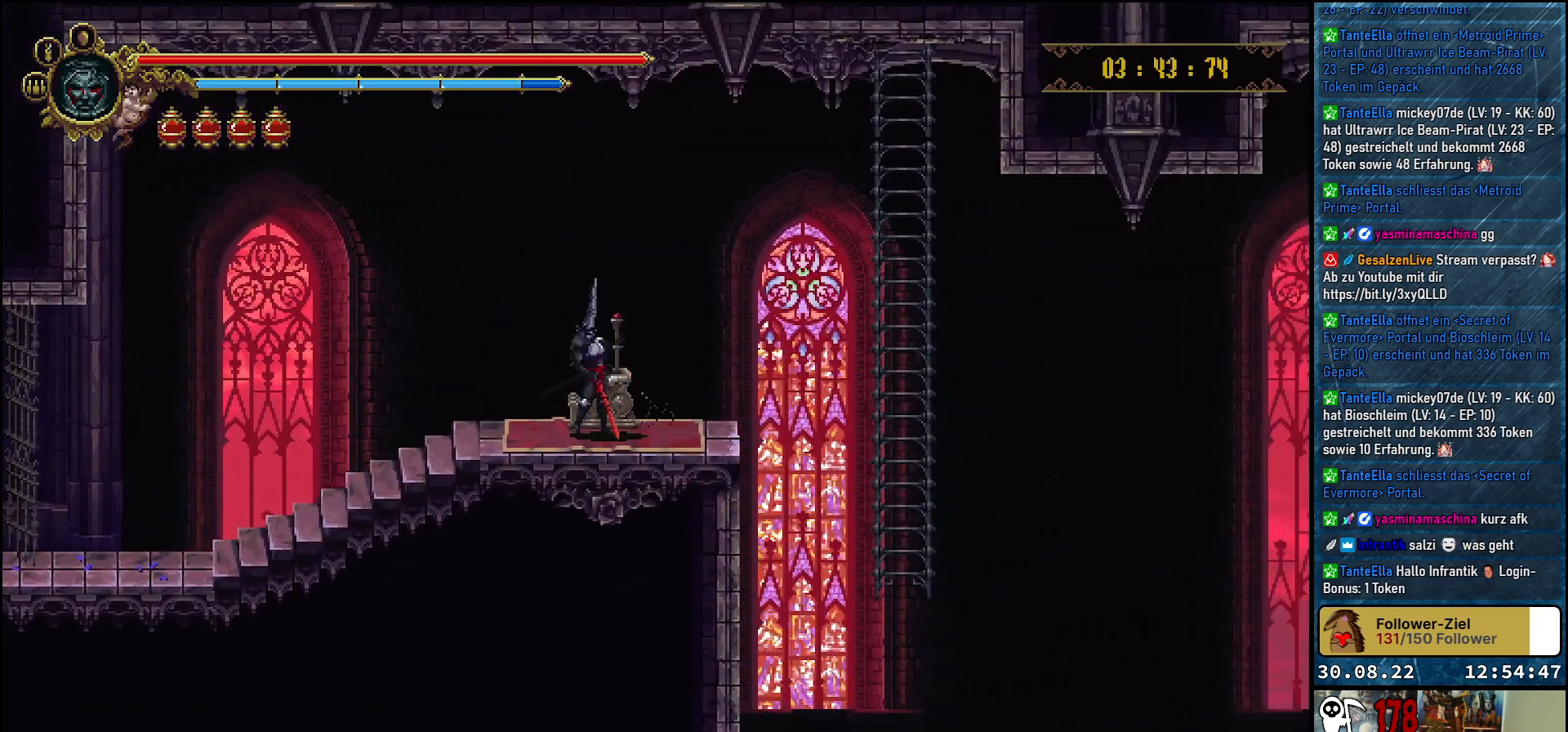
{"buttons": [], "left_stick": "center", "right_stick": "center", "events": []}
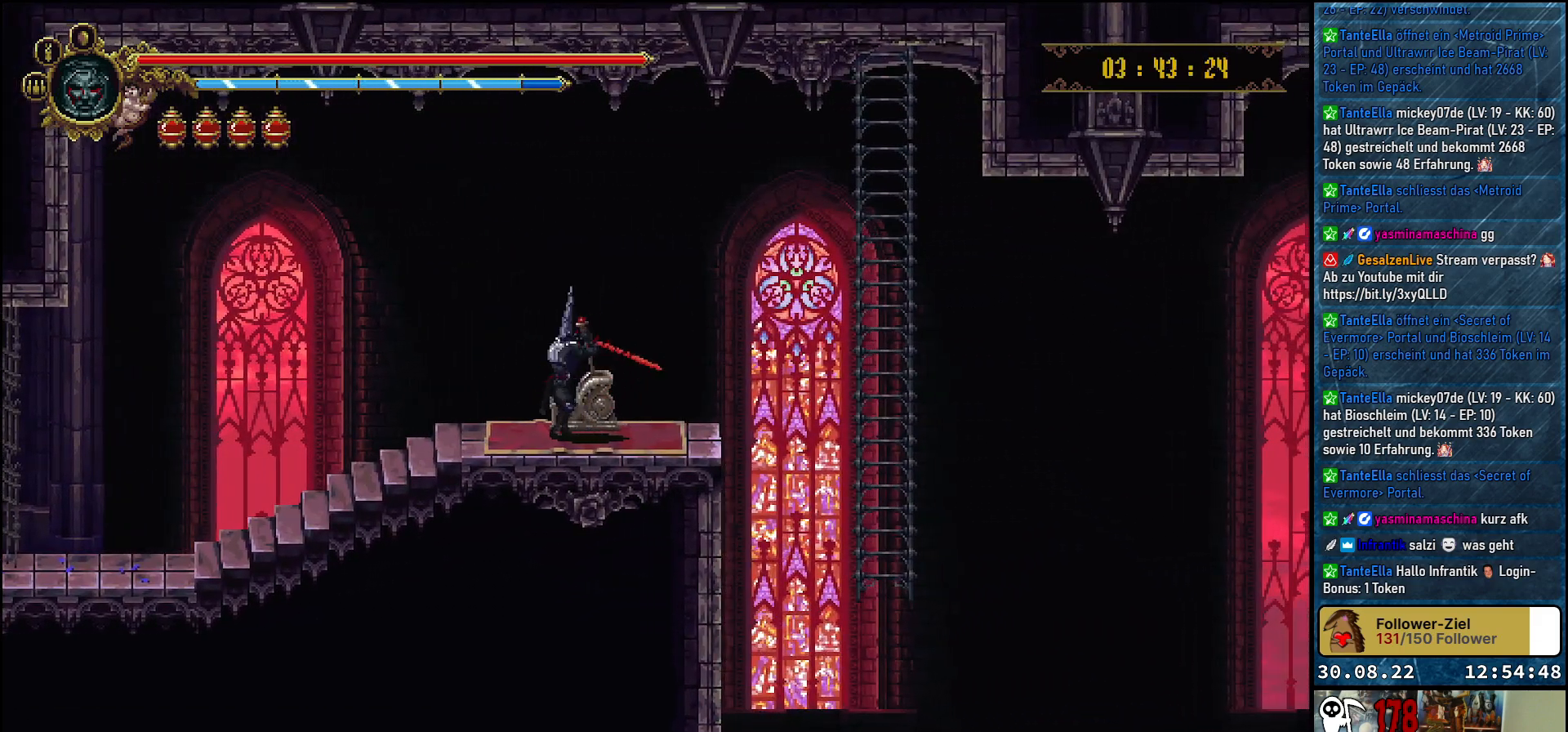
{"buttons": [], "left_stick": "center", "right_stick": "center", "events": []}
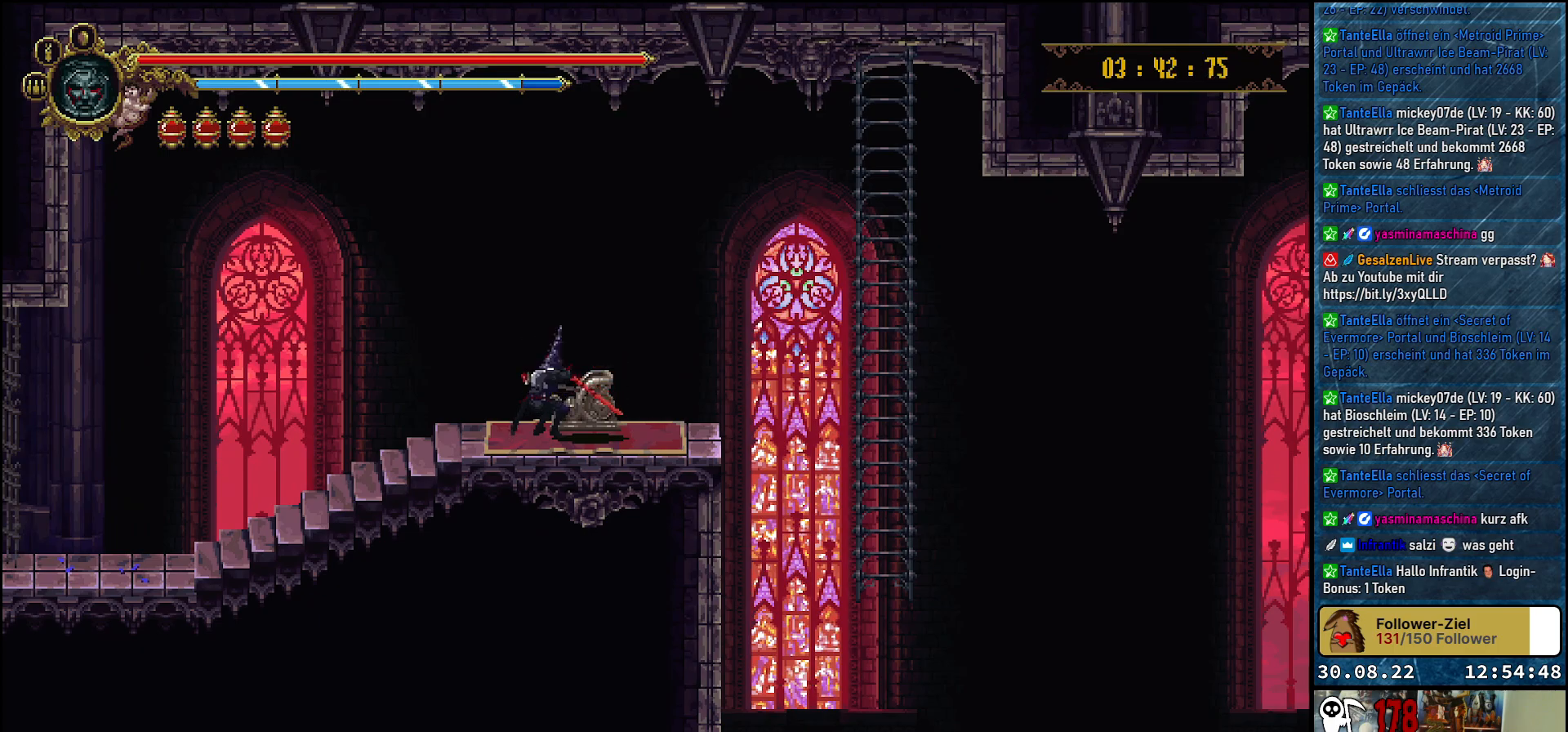
{"buttons": ["DPAD_RIGHT"], "left_stick": "center", "right_stick": "center", "events": [[67, "DPAD_RIGHT", "down"]]}
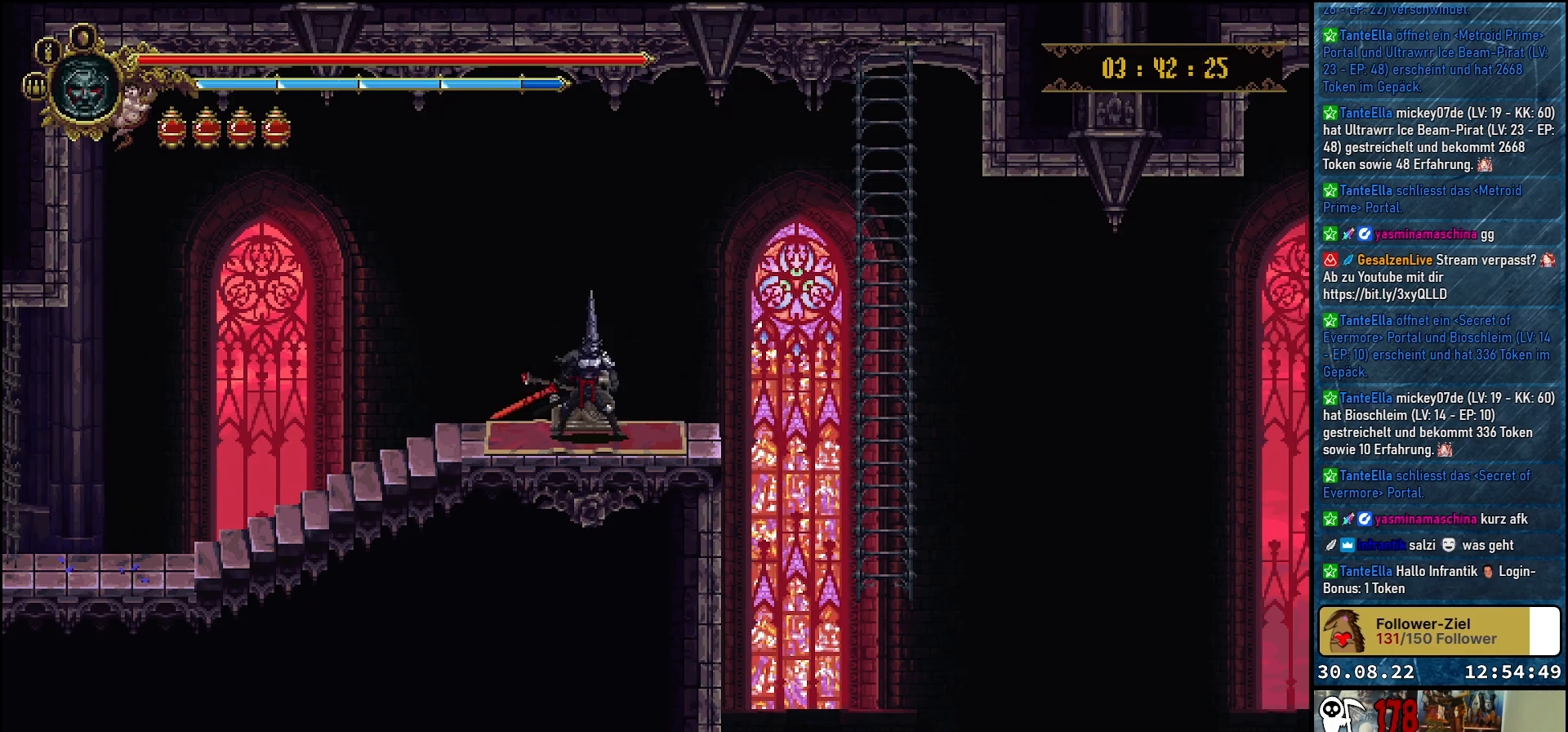
{"buttons": ["DPAD_RIGHT"], "left_stick": "center", "right_stick": "center", "events": []}
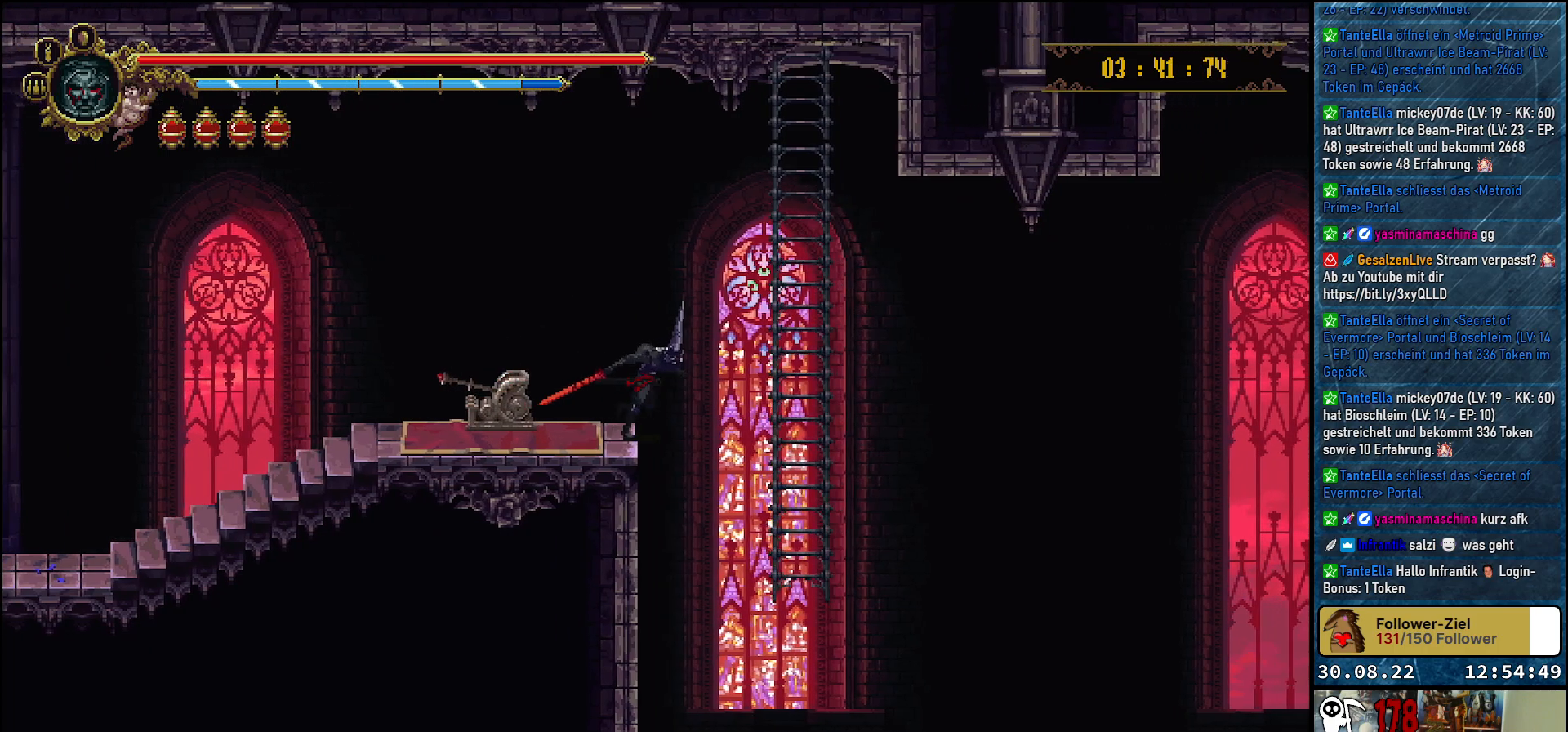
{"buttons": ["DPAD_UP"], "left_stick": "center", "right_stick": "center", "events": [[417, "DPAD_UP", "down"], [433, "DPAD_RIGHT", "up"]]}
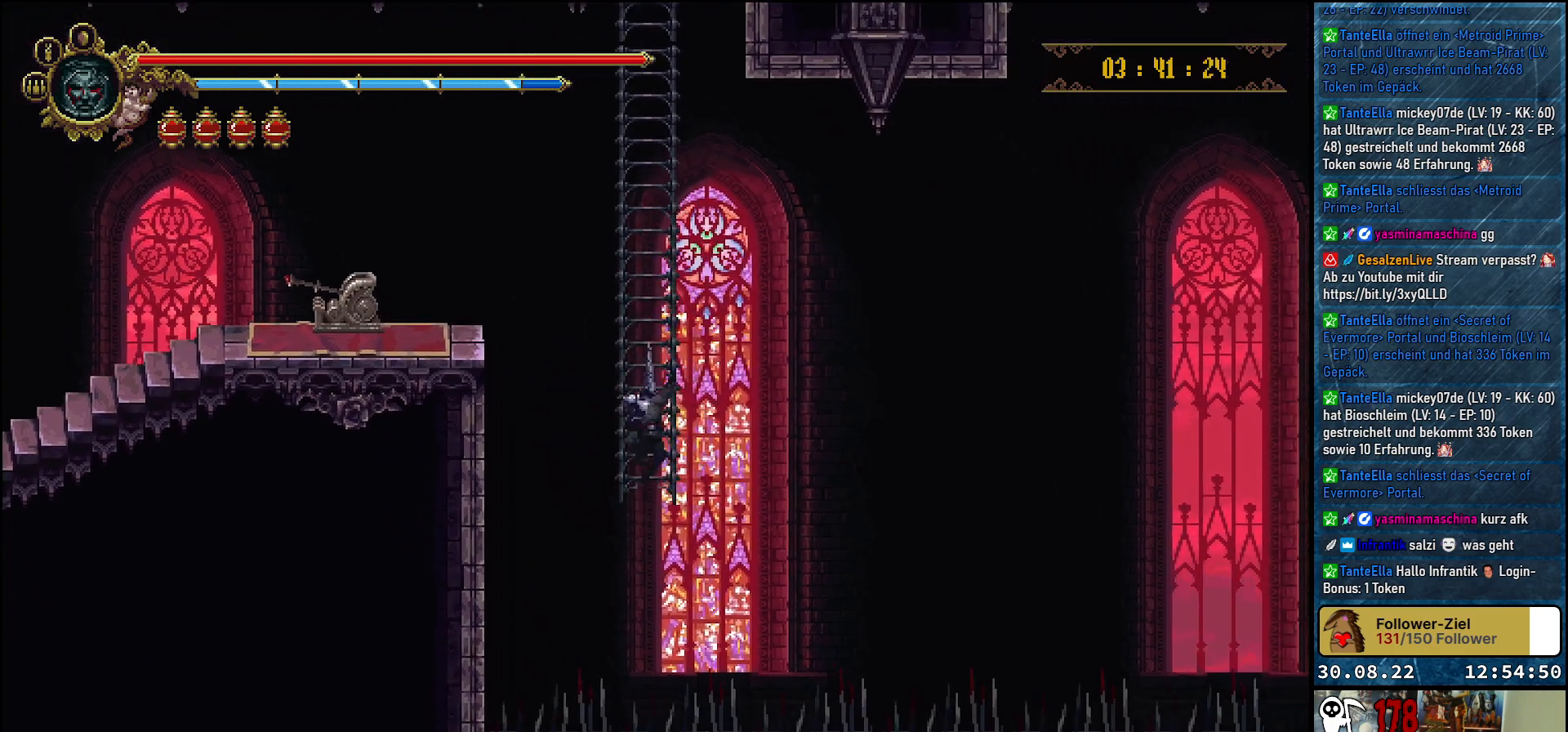
{"buttons": [], "left_stick": "center", "right_stick": "center", "events": [[433, "DPAD_UP", "up"]]}